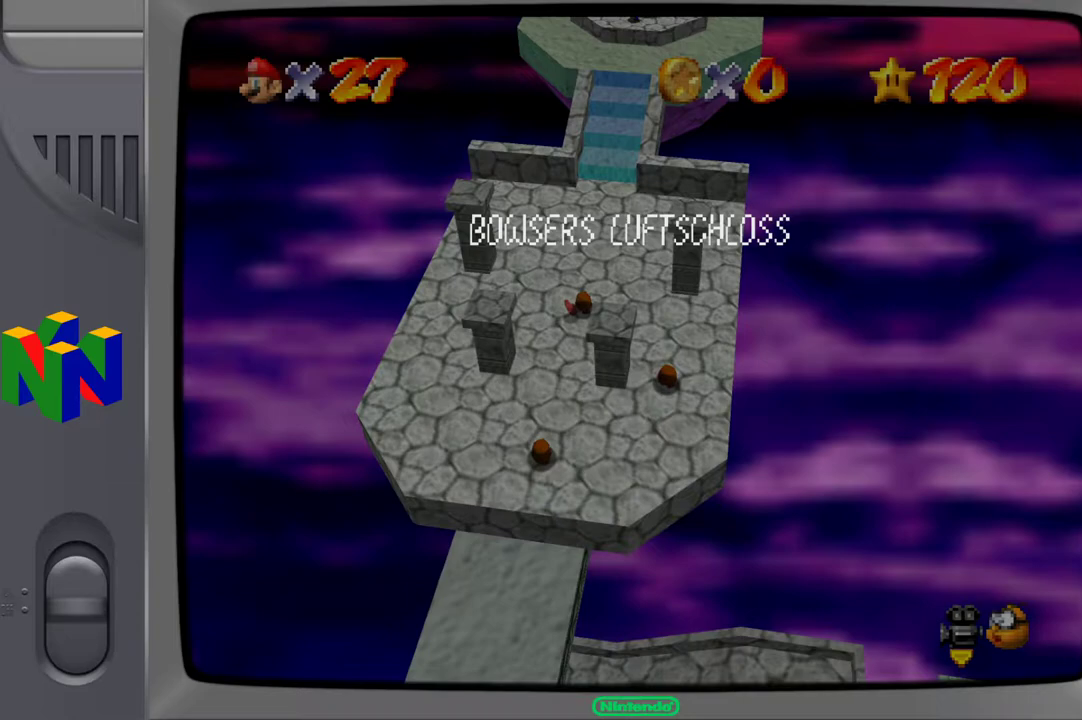
Gameplay with a controller (Xbox layout); each line is a JSON object with the inputs held at the frame after it. "events" lists button and stick changes between this image and that frame as [ms after this image, input, new state], when the widget could be followed in between. Not read: L3 R3.
{"buttons": [], "left_stick": "center", "right_stick": "center", "events": [[283, "START", "down"], [417, "START", "up"]]}
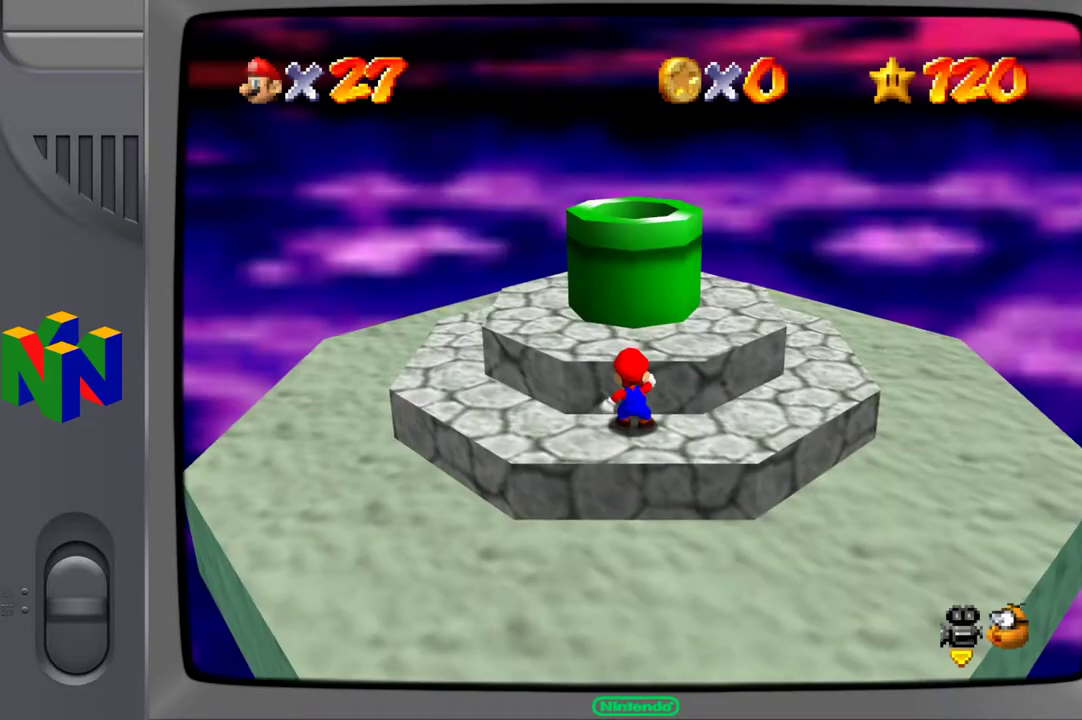
{"buttons": [], "left_stick": "up", "right_stick": "center", "events": [[67, "left_stick", "up"], [350, "A", "down"], [450, "A", "up"]]}
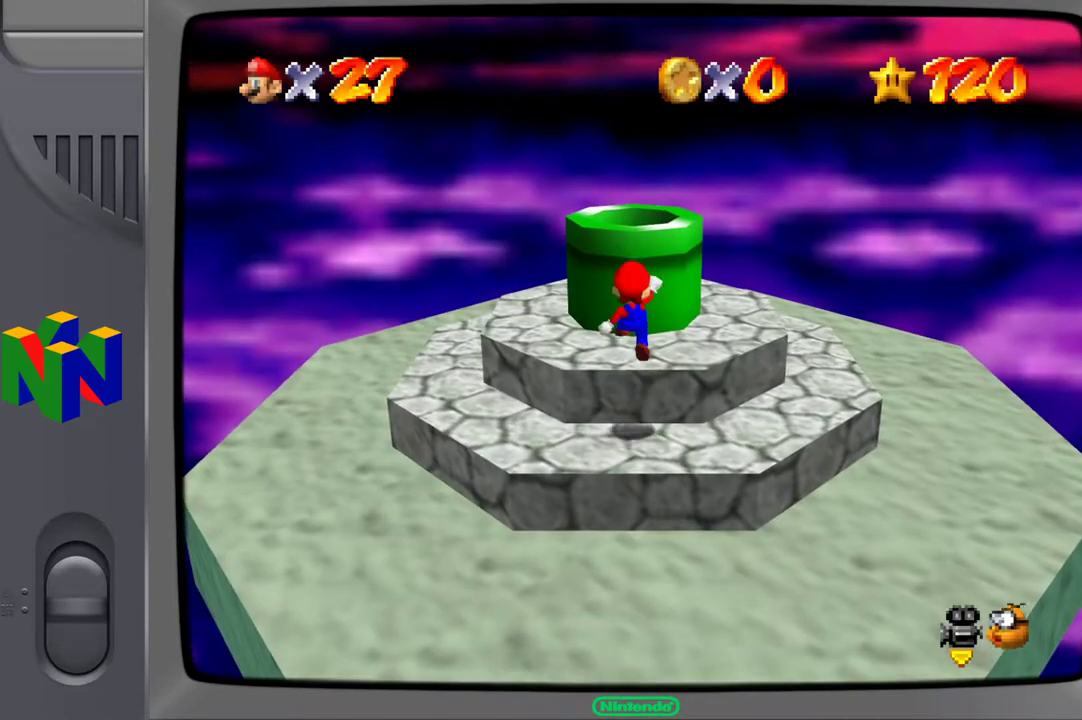
{"buttons": ["A"], "left_stick": "up", "right_stick": "center", "events": [[317, "left_stick", "center"], [433, "A", "down"], [467, "left_stick", "up"]]}
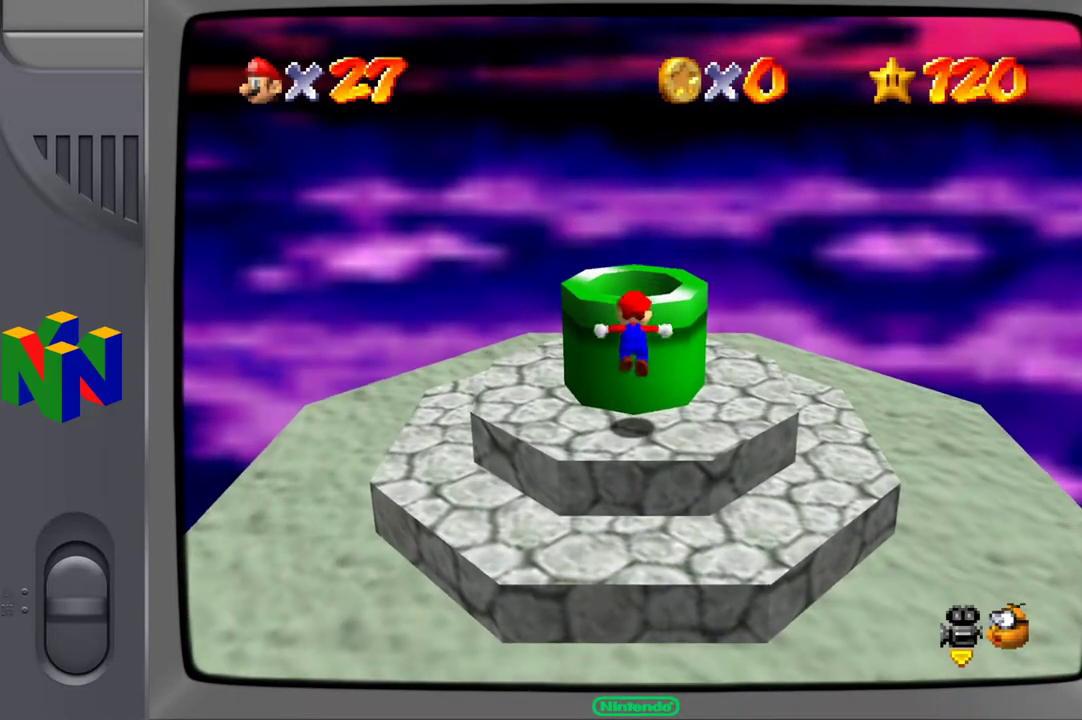
{"buttons": [], "left_stick": "up", "right_stick": "center", "events": [[333, "A", "up"]]}
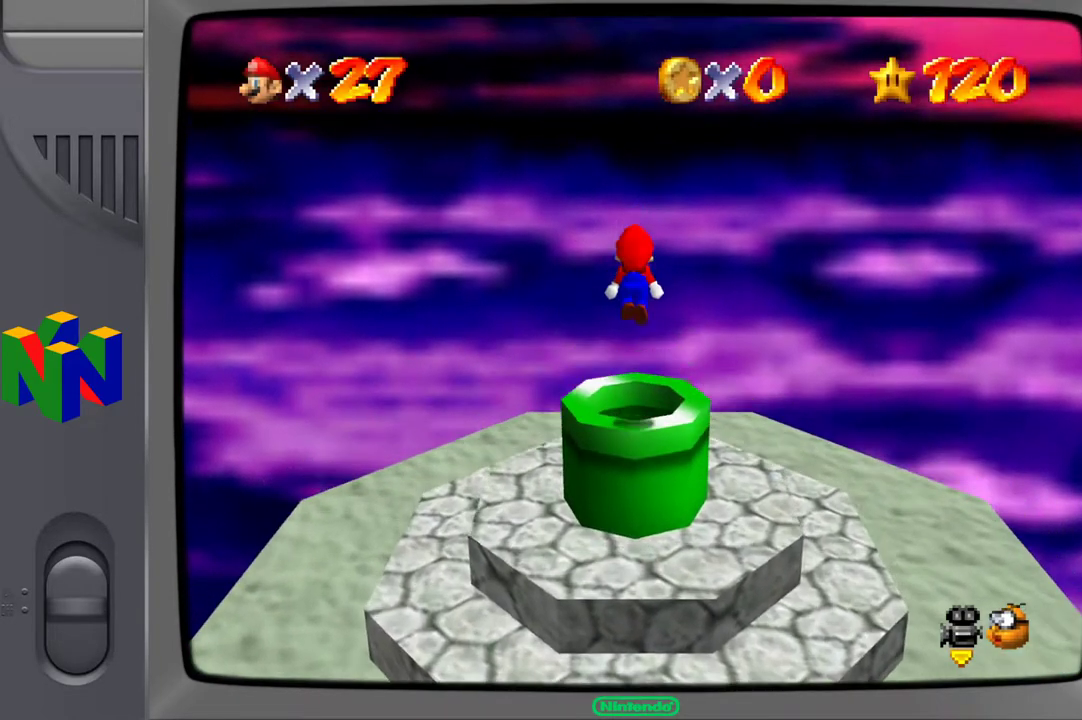
{"buttons": [], "left_stick": "center", "right_stick": "center", "events": [[67, "L2", "down"], [233, "L2", "up"], [233, "left_stick", "center"]]}
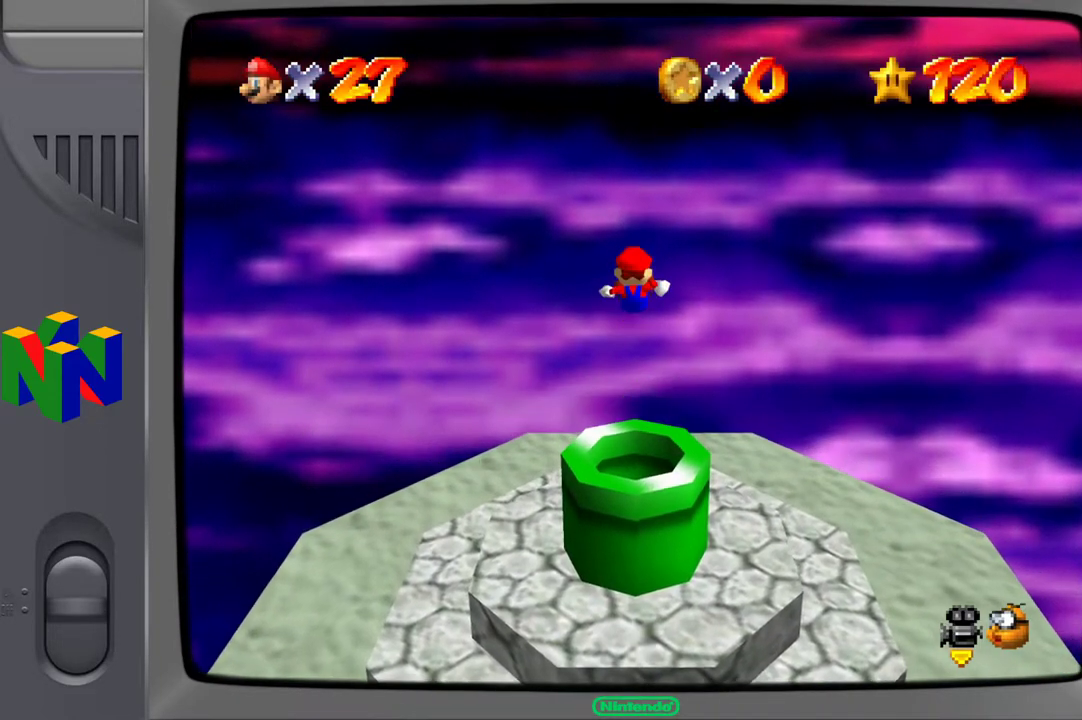
{"buttons": [], "left_stick": "center", "right_stick": "center", "events": []}
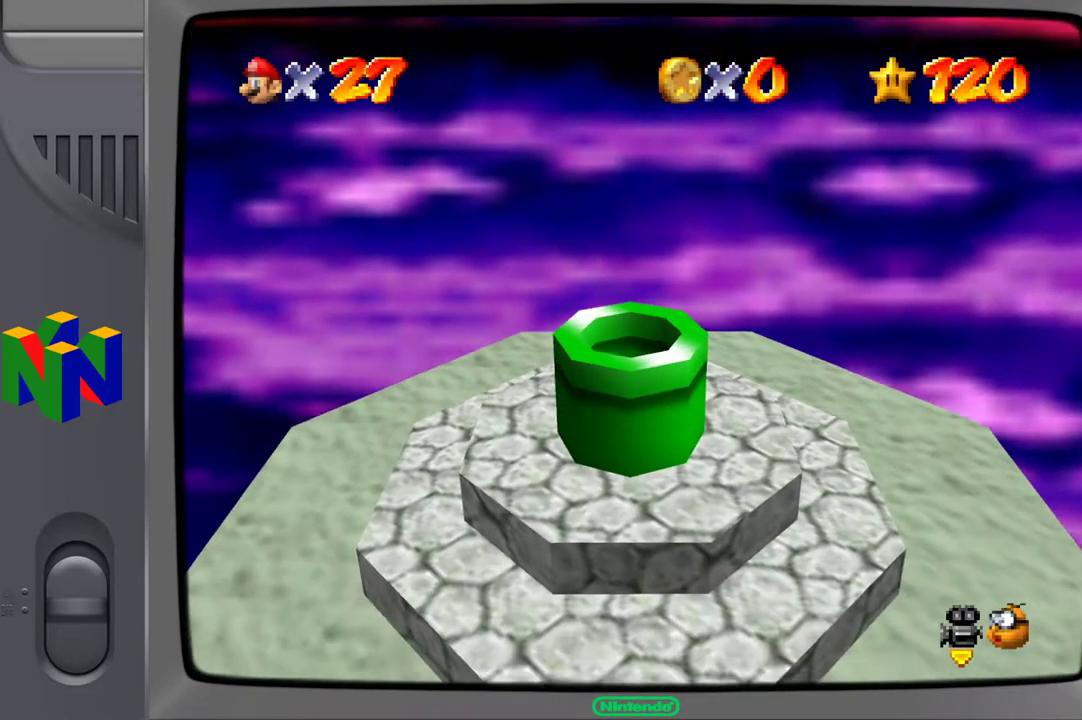
{"buttons": [], "left_stick": "center", "right_stick": "center", "events": []}
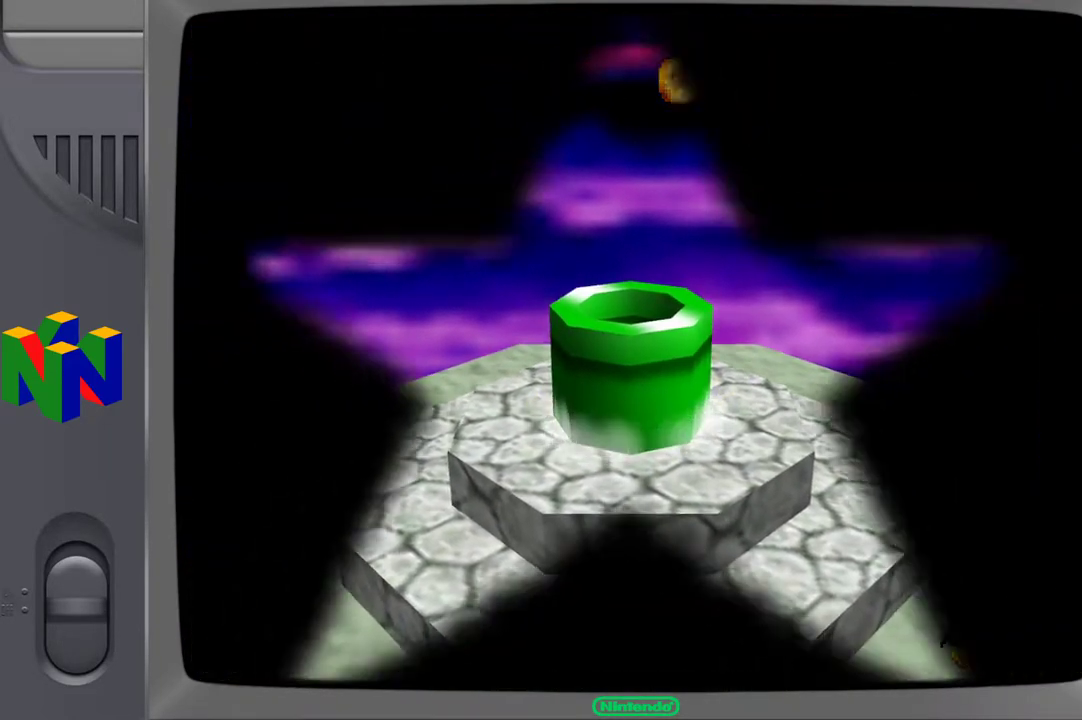
{"buttons": [], "left_stick": "center", "right_stick": "center", "events": []}
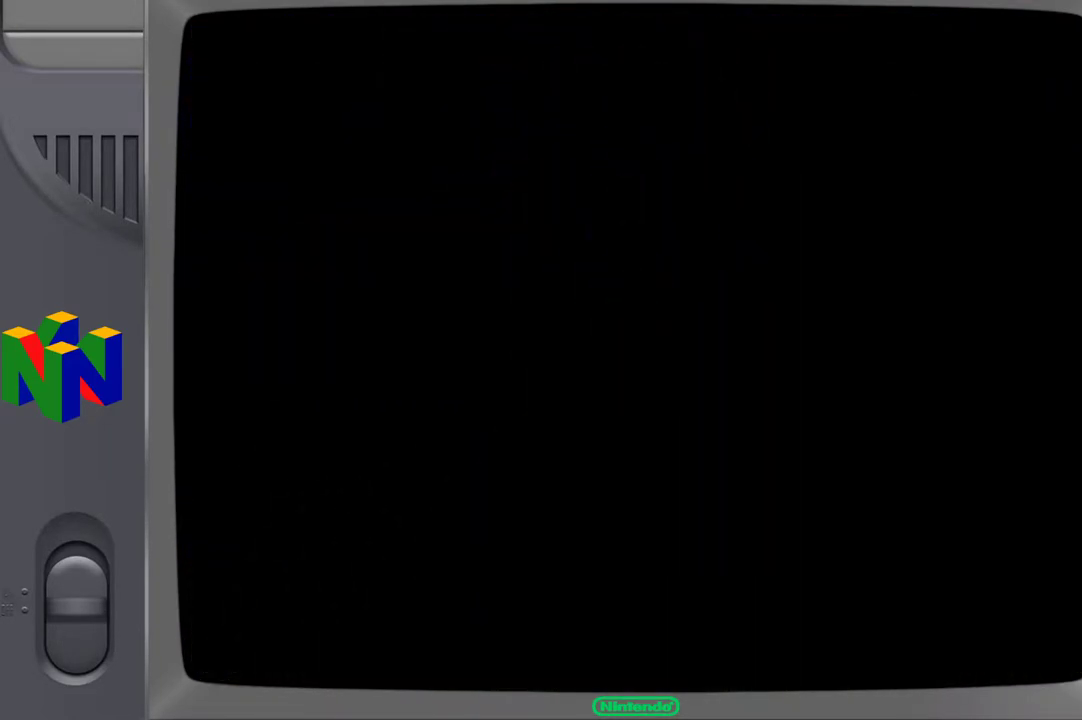
{"buttons": [], "left_stick": "center", "right_stick": "center", "events": []}
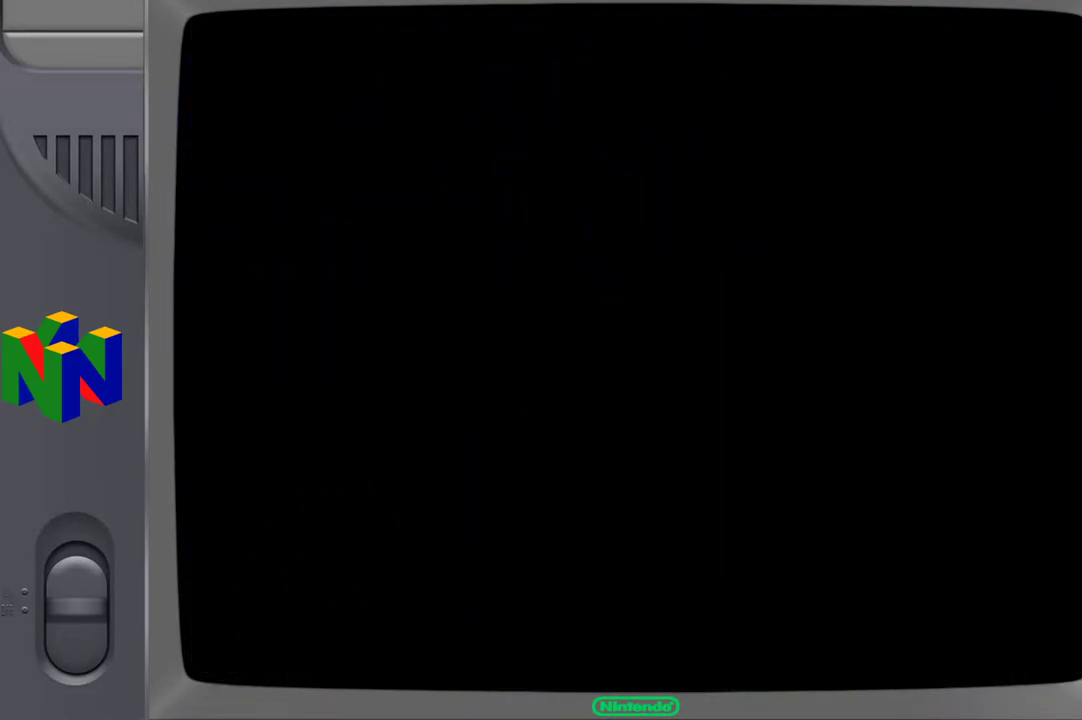
{"buttons": [], "left_stick": "center", "right_stick": "center", "events": []}
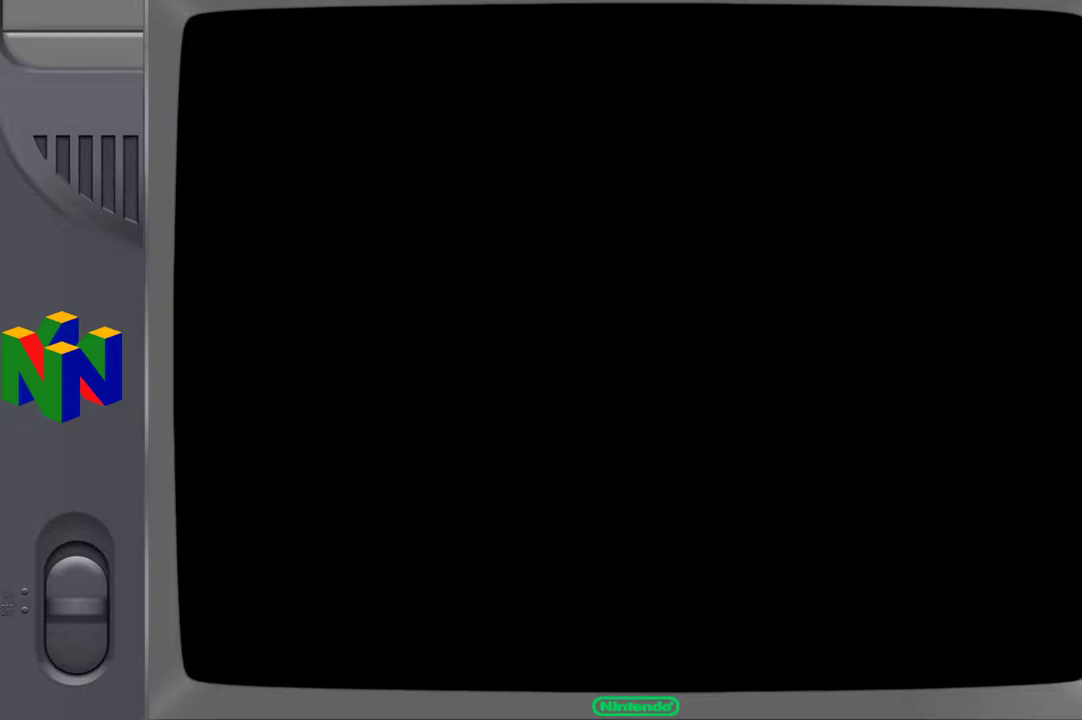
{"buttons": [], "left_stick": "center", "right_stick": "center", "events": []}
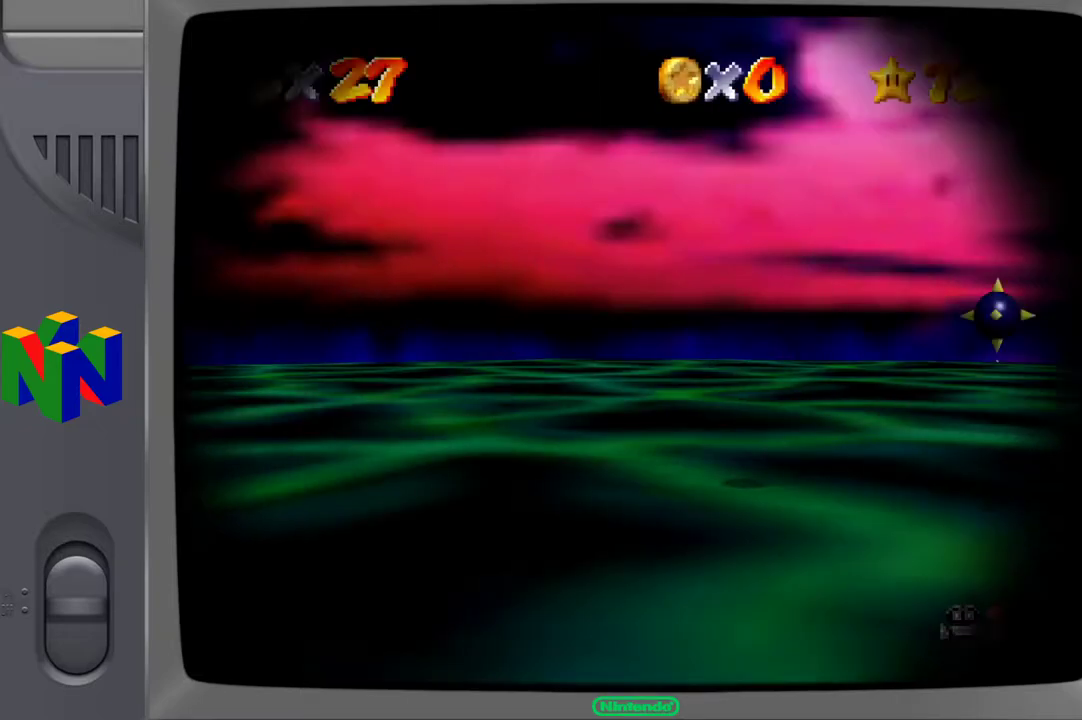
{"buttons": [], "left_stick": "center", "right_stick": "center", "events": []}
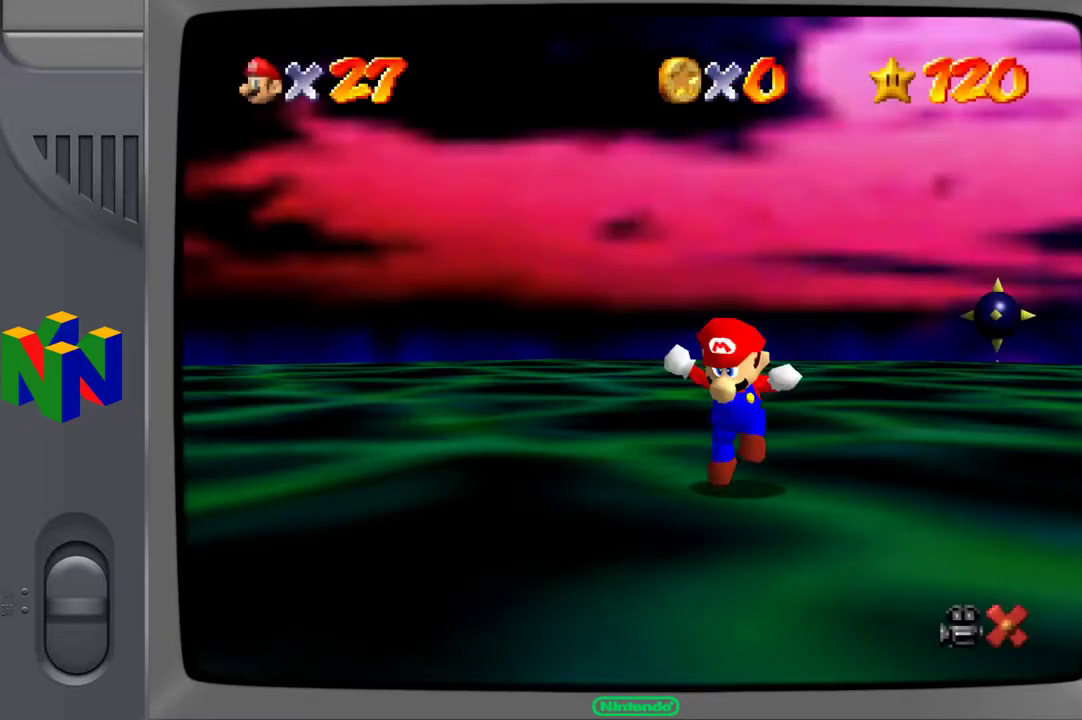
{"buttons": [], "left_stick": "center", "right_stick": "right", "events": [[367, "right_stick", "right"]]}
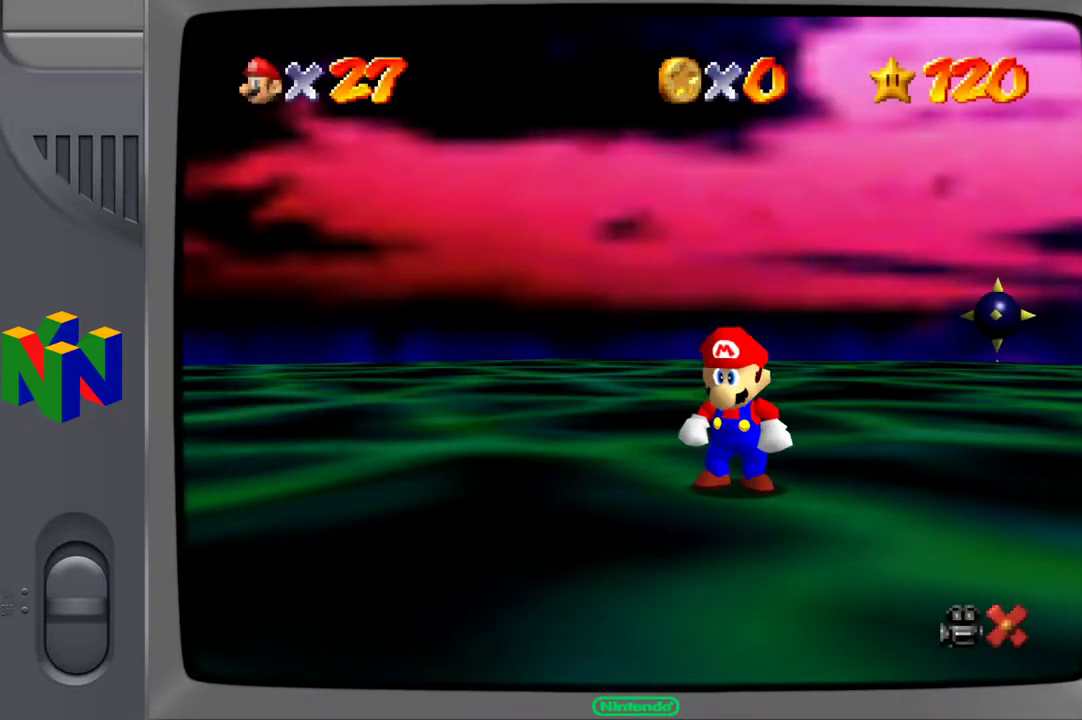
{"buttons": [], "left_stick": "center", "right_stick": "center", "events": [[33, "right_stick", "center"], [383, "right_stick", "down"], [500, "right_stick", "center"]]}
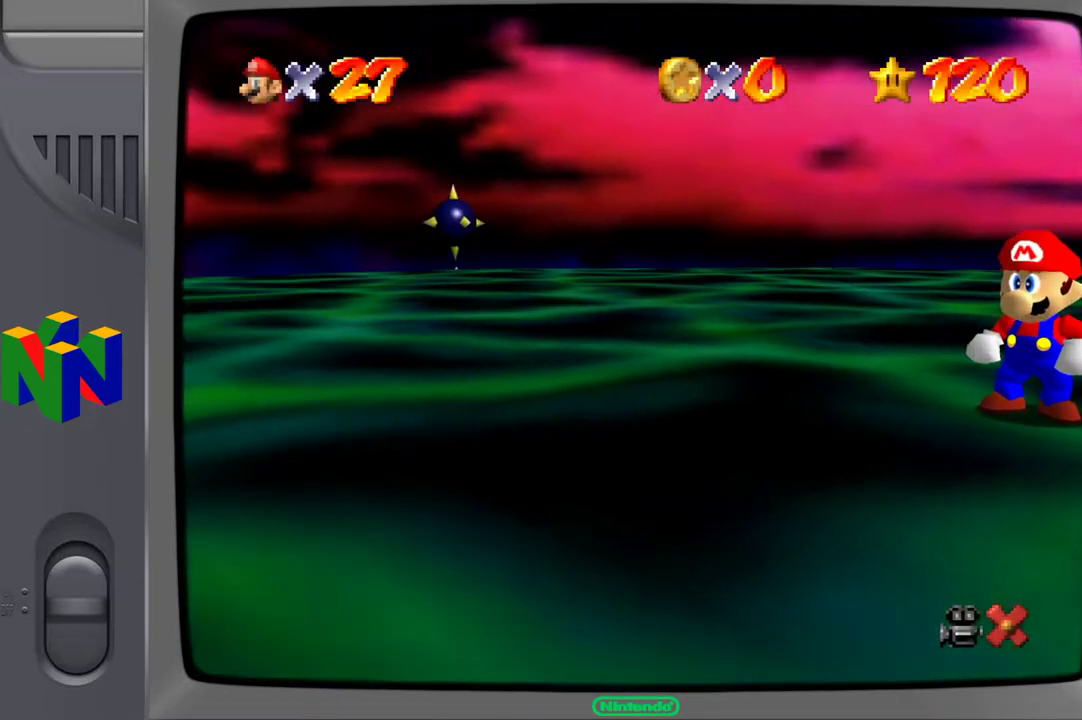
{"buttons": [], "left_stick": "center", "right_stick": "center", "events": [[333, "A", "down"], [433, "A", "up"]]}
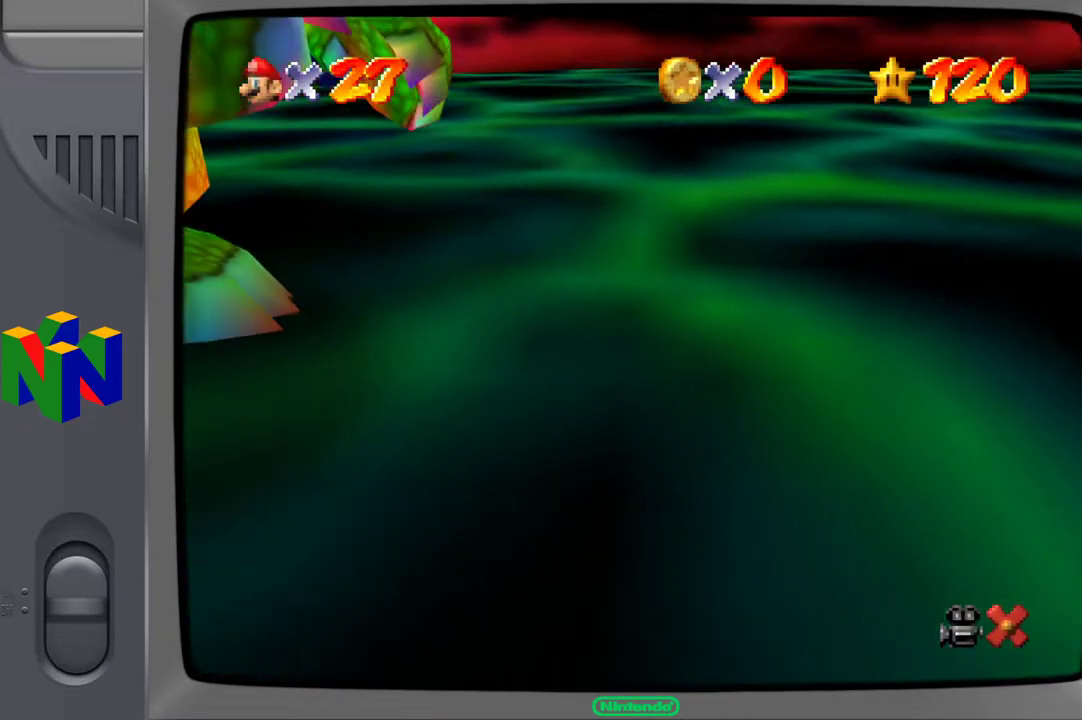
{"buttons": [], "left_stick": "center", "right_stick": "center", "events": []}
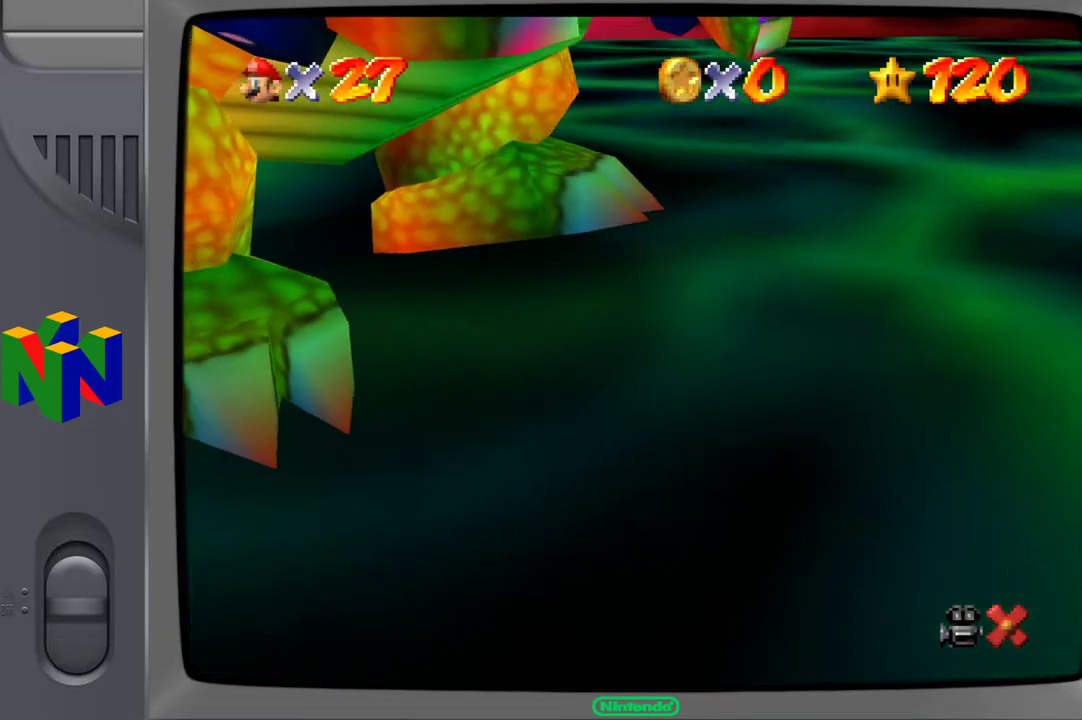
{"buttons": [], "left_stick": "center", "right_stick": "center", "events": []}
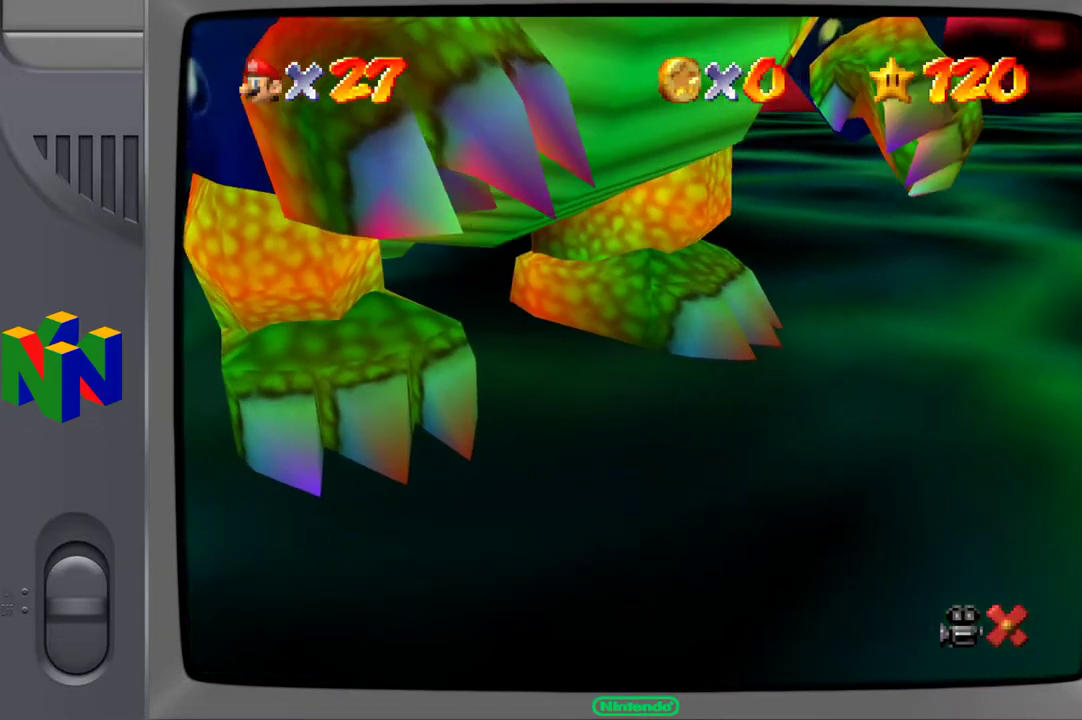
{"buttons": [], "left_stick": "center", "right_stick": "center", "events": []}
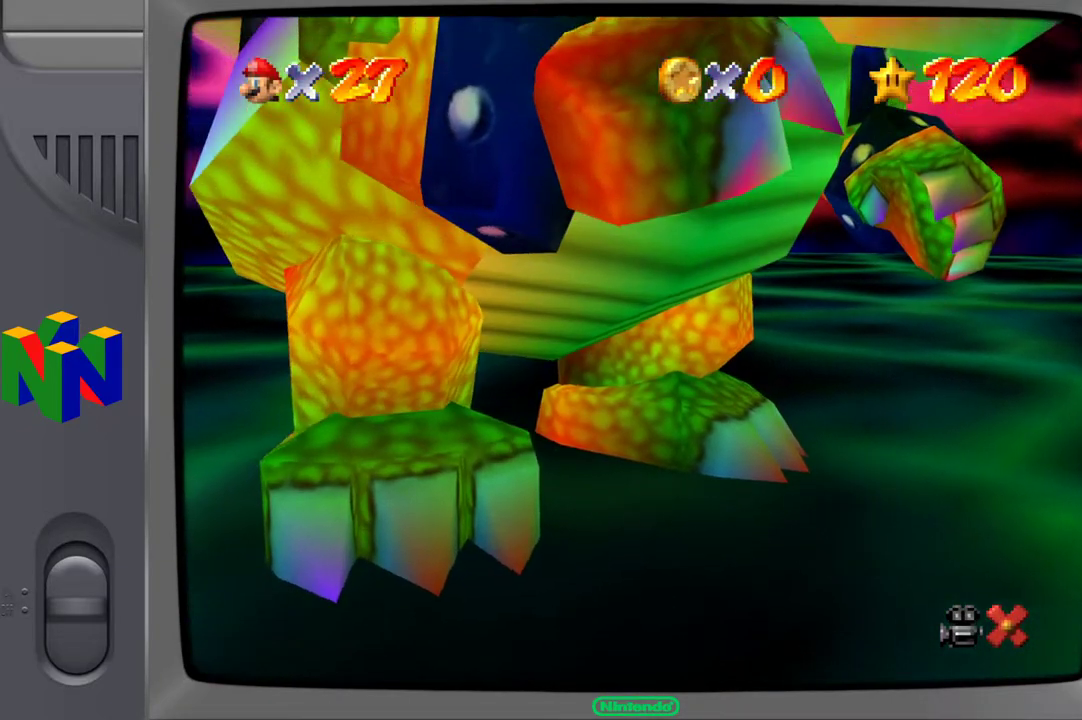
{"buttons": [], "left_stick": "center", "right_stick": "center", "events": [[367, "A", "down"], [467, "A", "up"]]}
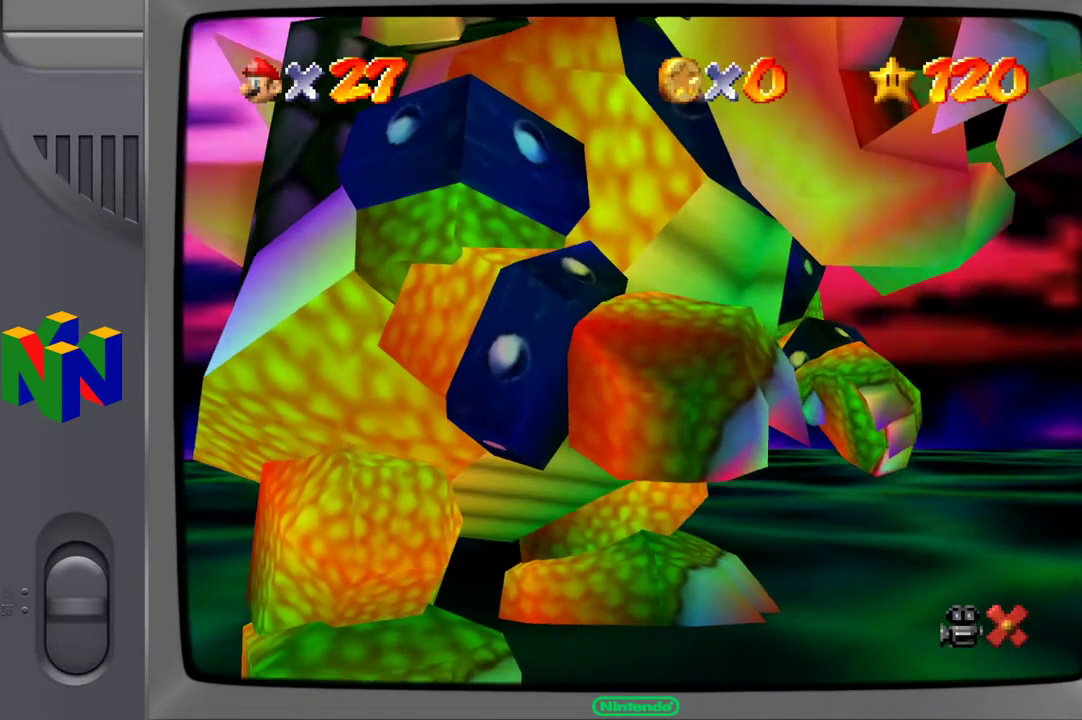
{"buttons": [], "left_stick": "center", "right_stick": "center", "events": [[67, "A", "down"], [167, "A", "up"]]}
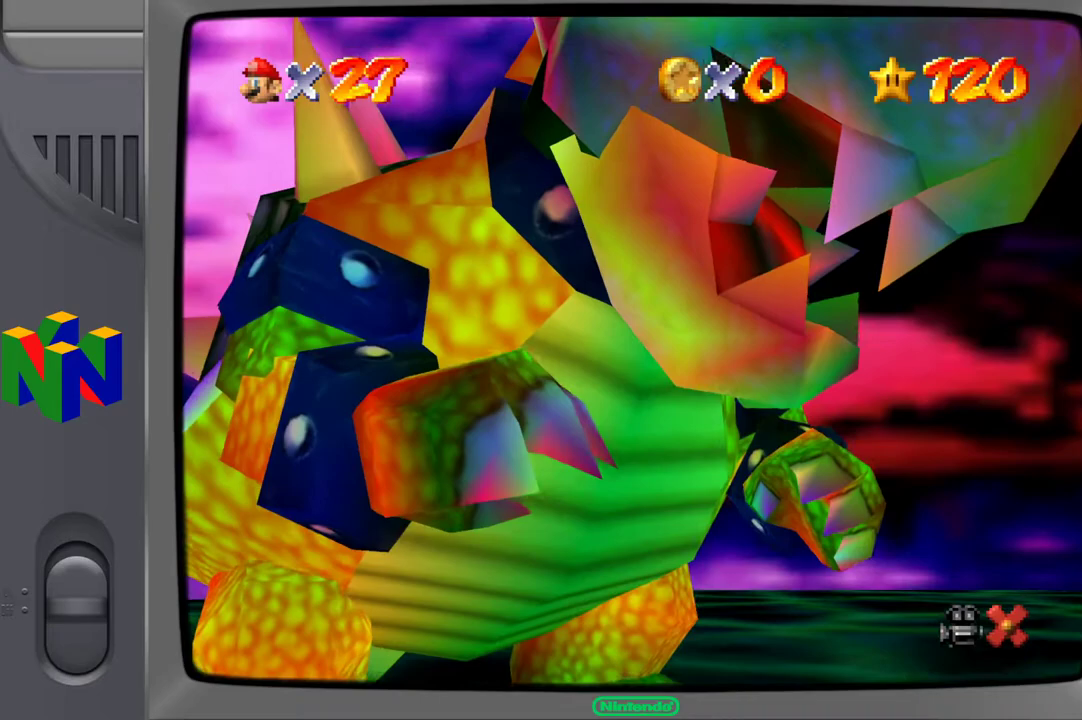
{"buttons": [], "left_stick": "center", "right_stick": "center", "events": []}
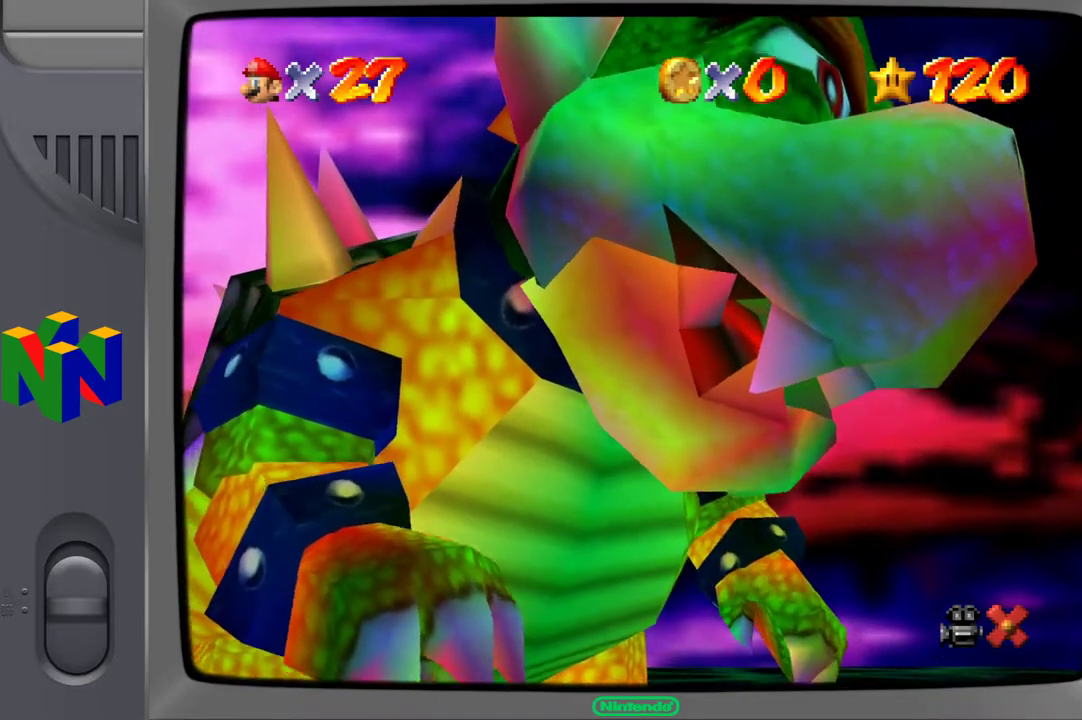
{"buttons": [], "left_stick": "down-left", "right_stick": "center", "events": [[67, "left_stick", "left"], [167, "left_stick", "center"], [300, "A", "down"], [367, "left_stick", "down-left"], [417, "A", "up"]]}
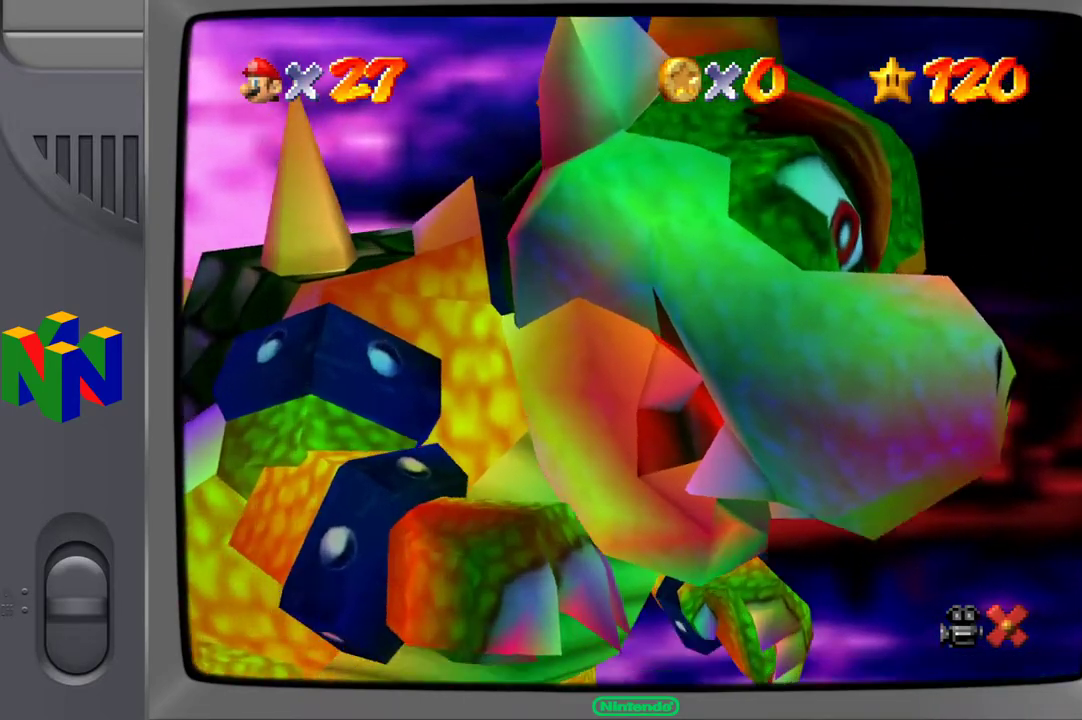
{"buttons": [], "left_stick": "down-right", "right_stick": "center", "events": [[117, "left_stick", "center"], [300, "left_stick", "down"], [483, "left_stick", "down-right"]]}
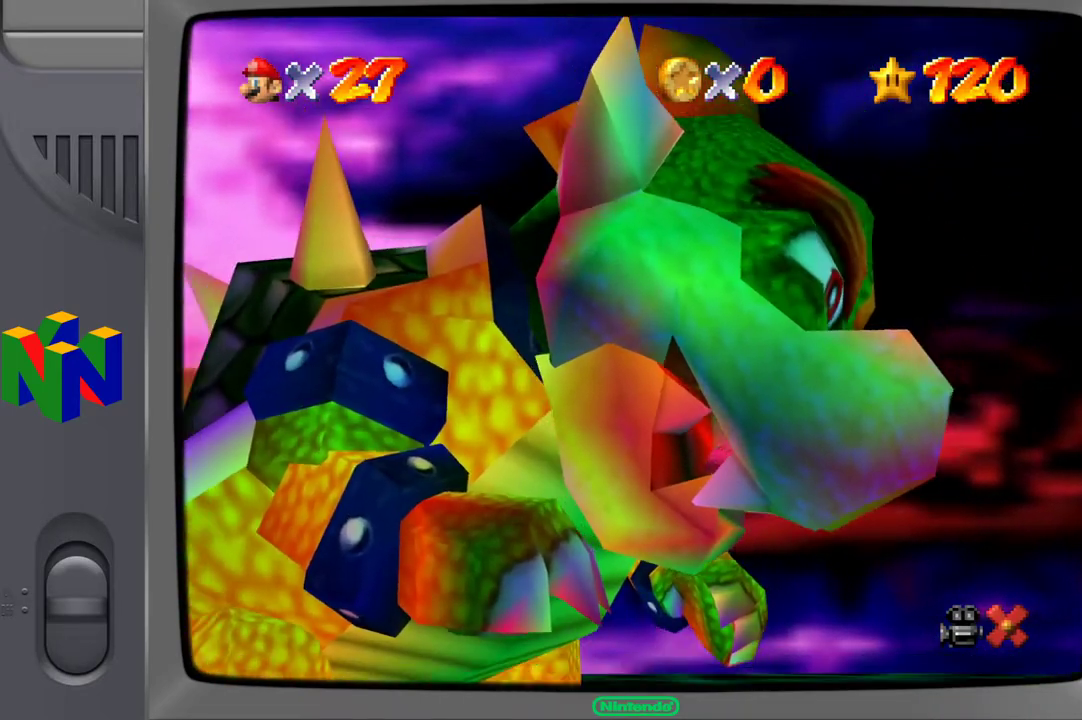
{"buttons": [], "left_stick": "up", "right_stick": "center", "events": [[33, "left_stick", "right"], [83, "left_stick", "up"], [183, "left_stick", "left"], [333, "left_stick", "down"], [400, "left_stick", "right"], [483, "left_stick", "up"]]}
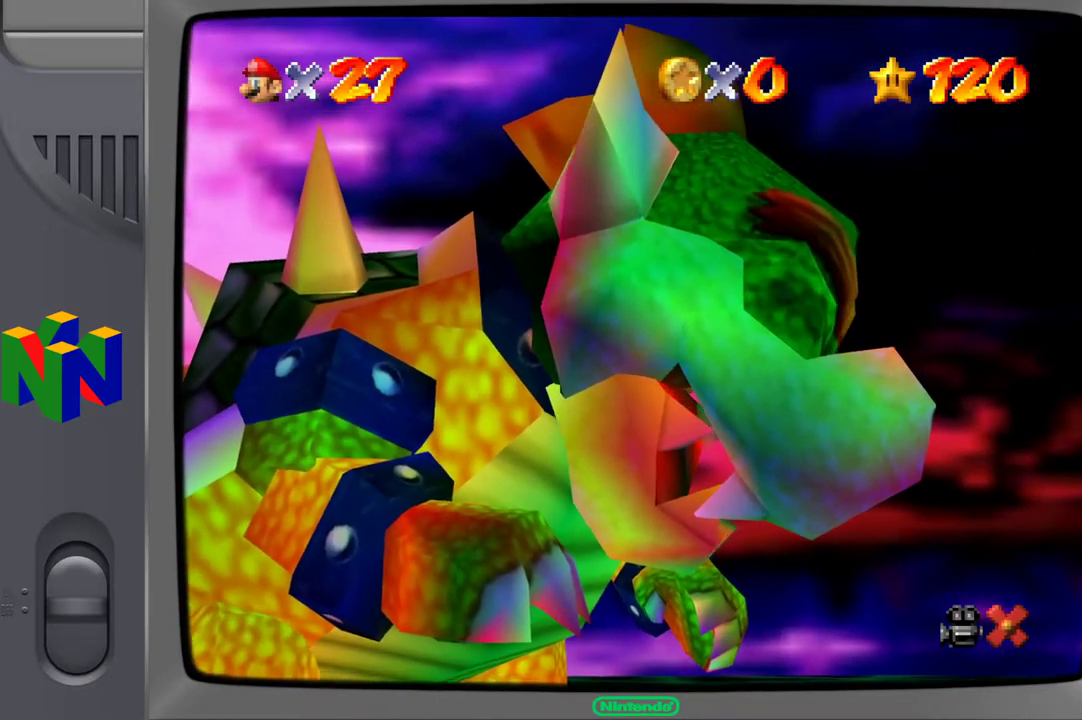
{"buttons": [], "left_stick": "left", "right_stick": "center", "events": [[33, "A", "down"], [117, "left_stick", "center"], [217, "left_stick", "left"], [233, "B", "down"], [267, "Y", "down"], [367, "A", "up"], [367, "Y", "up"], [483, "B", "up"]]}
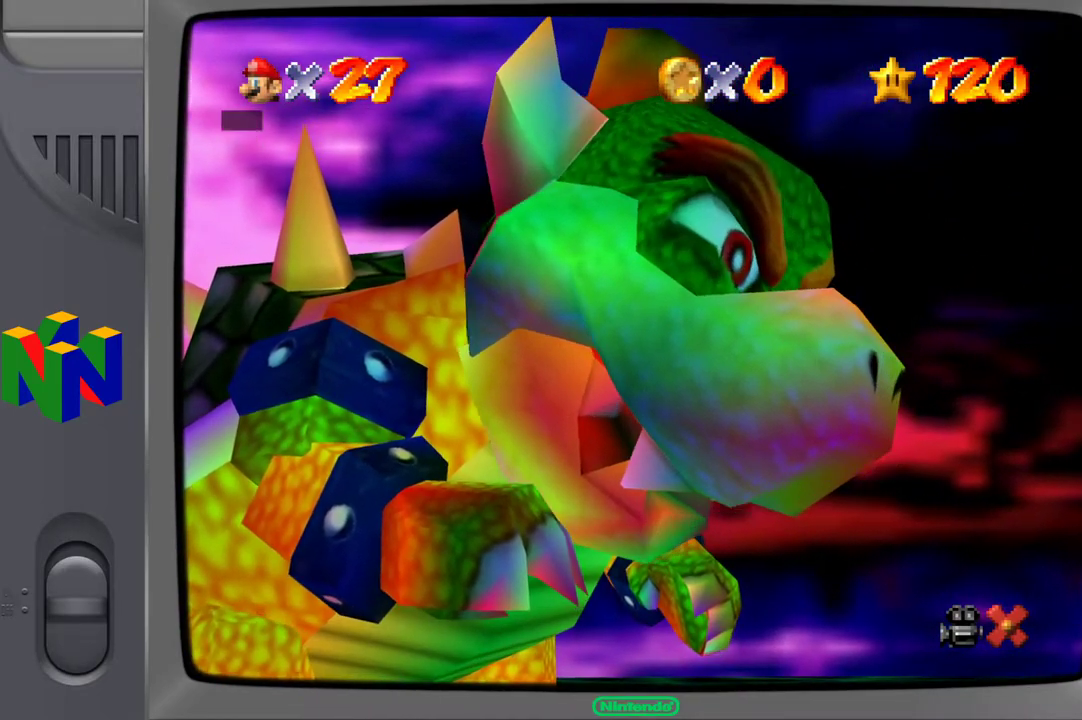
{"buttons": ["A", "X", "Y"], "left_stick": "center", "right_stick": "center", "events": [[33, "left_stick", "center"], [350, "X", "down"], [367, "A", "down"], [500, "Y", "down"]]}
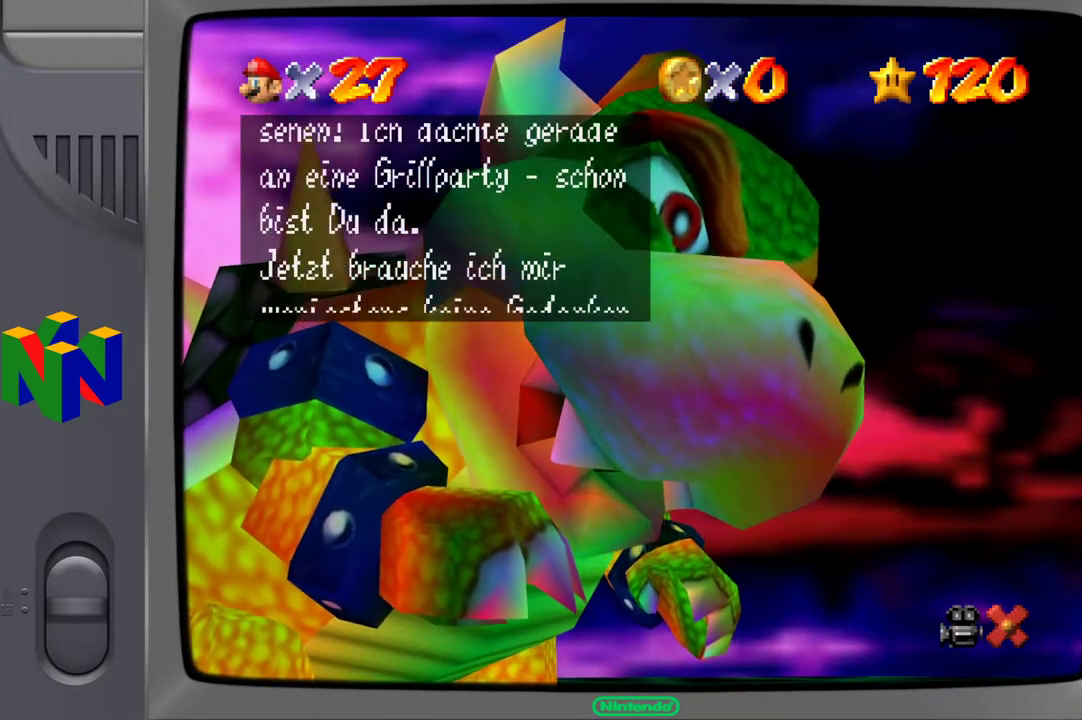
{"buttons": ["A"], "left_stick": "center", "right_stick": "center", "events": [[50, "B", "down"], [67, "X", "up"], [83, "A", "up"], [133, "Y", "up"], [167, "B", "up"], [400, "A", "down"]]}
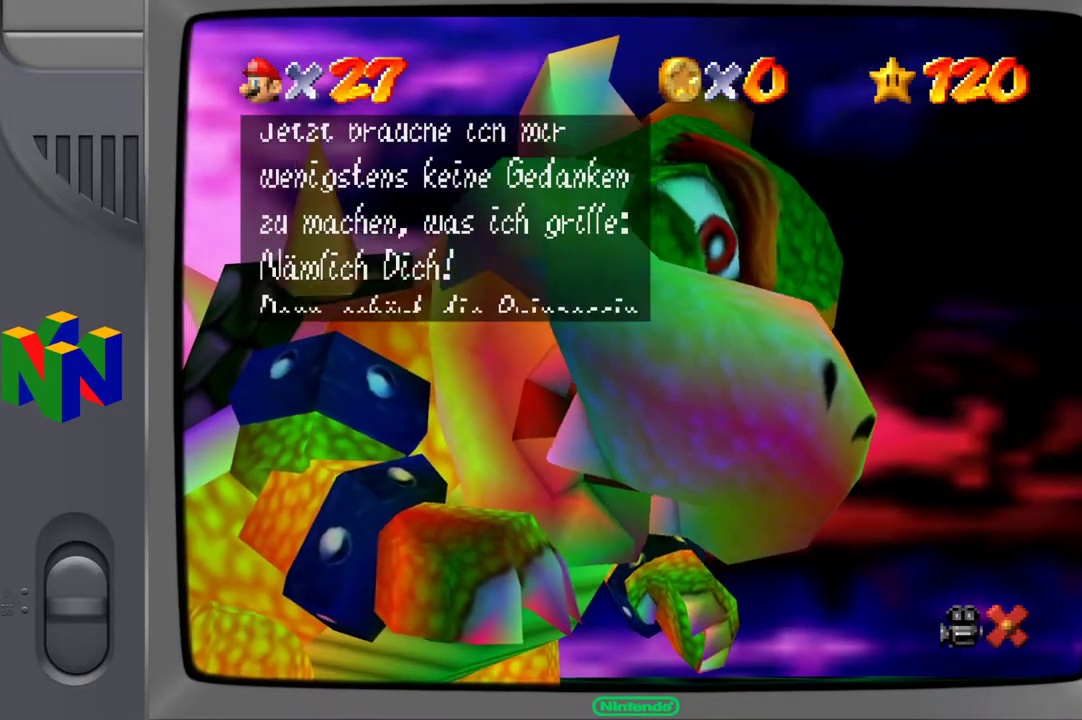
{"buttons": [], "left_stick": "center", "right_stick": "center", "events": [[33, "A", "up"], [200, "A", "down"], [267, "A", "up"], [383, "A", "down"], [450, "A", "up"]]}
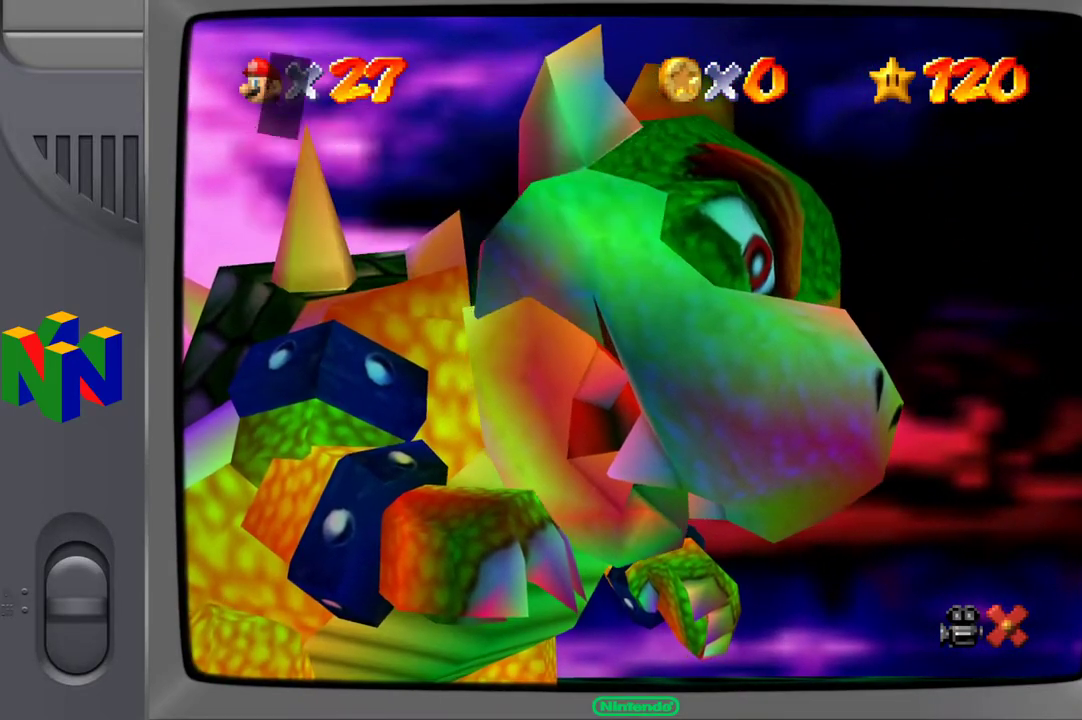
{"buttons": [], "left_stick": "center", "right_stick": "center", "events": [[33, "A", "down"], [117, "A", "up"], [183, "A", "down"], [250, "A", "up"], [350, "A", "down"], [417, "A", "up"]]}
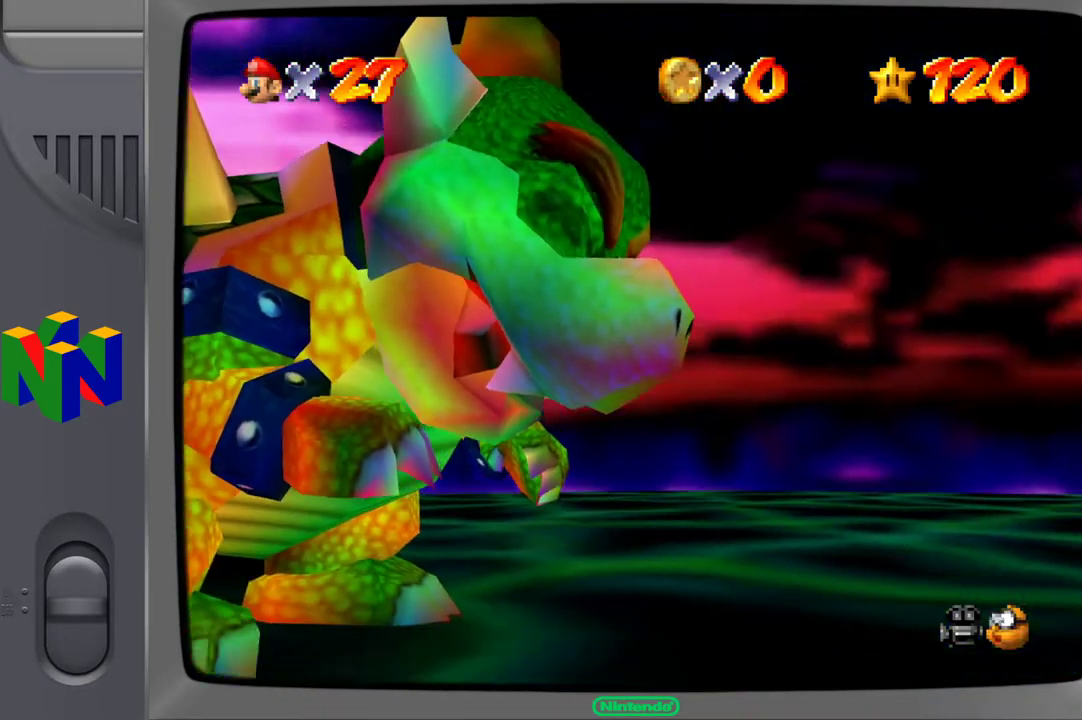
{"buttons": [], "left_stick": "down-left", "right_stick": "center", "events": [[317, "left_stick", "down-left"]]}